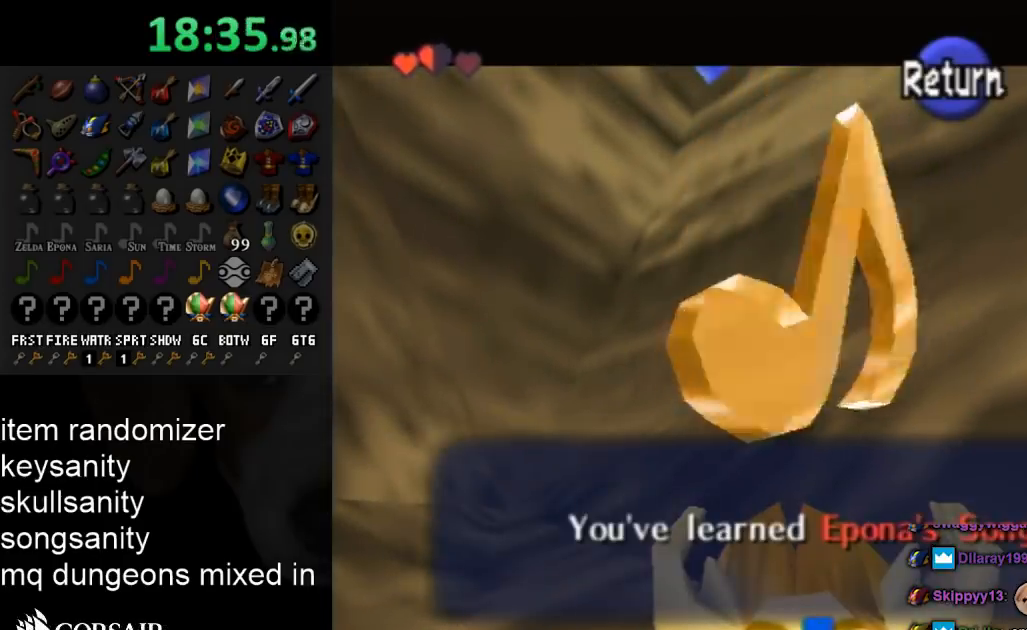
Gameplay with a controller (Nintendo layout); each line is a JSON object with the inputs held at the frame after it. "events" lists button and stick changes between this image and that frame as [ms after this image, input, new state], when the widget could be followed in between. Not read: L3 R3.
{"buttons": [], "left_stick": "center", "right_stick": "center", "events": []}
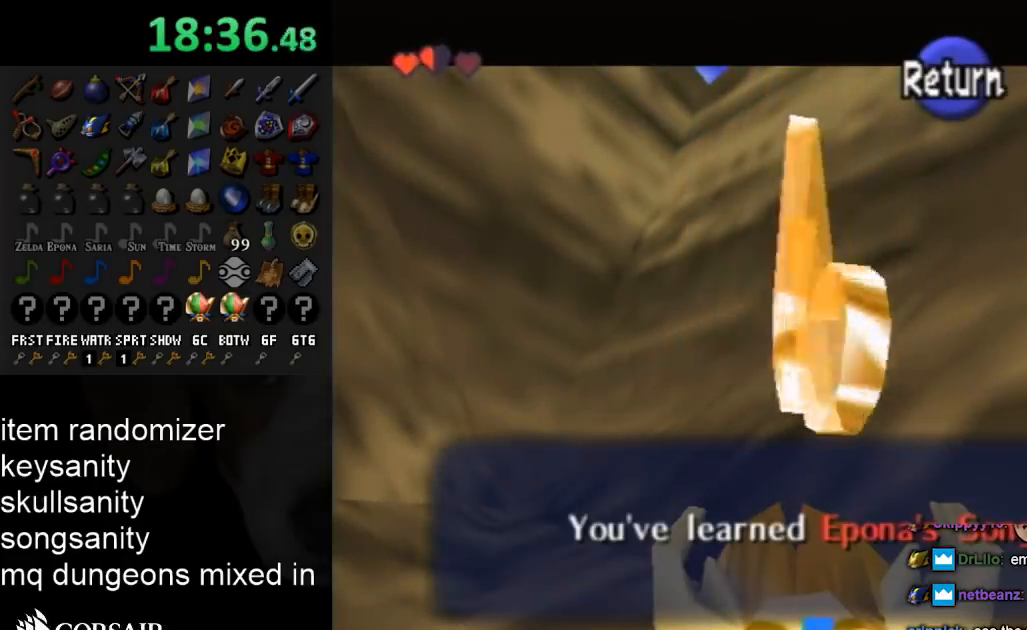
{"buttons": [], "left_stick": "center", "right_stick": "center", "events": []}
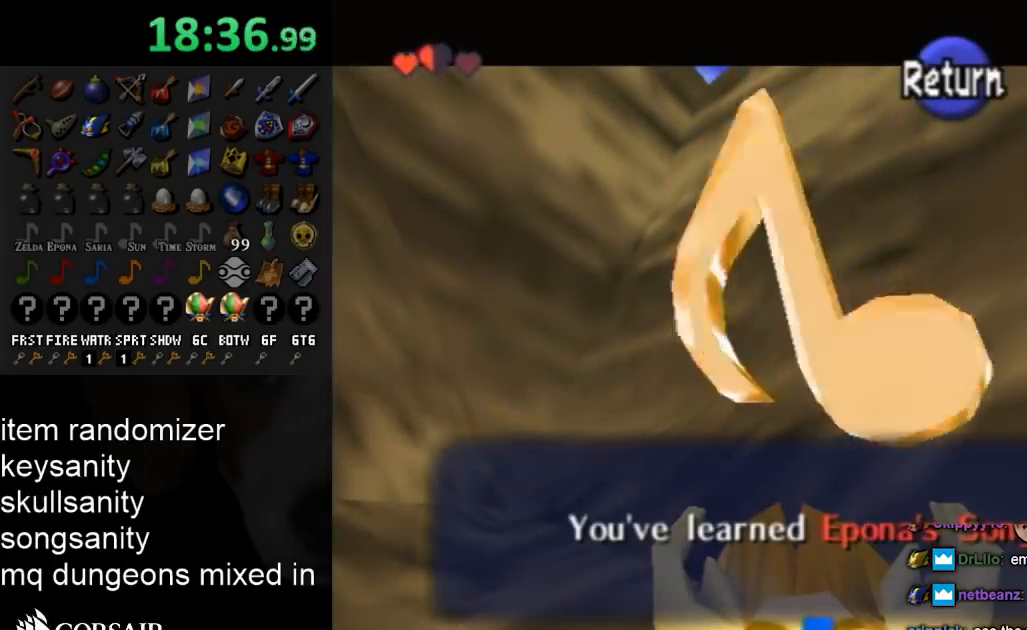
{"buttons": [], "left_stick": "center", "right_stick": "center", "events": []}
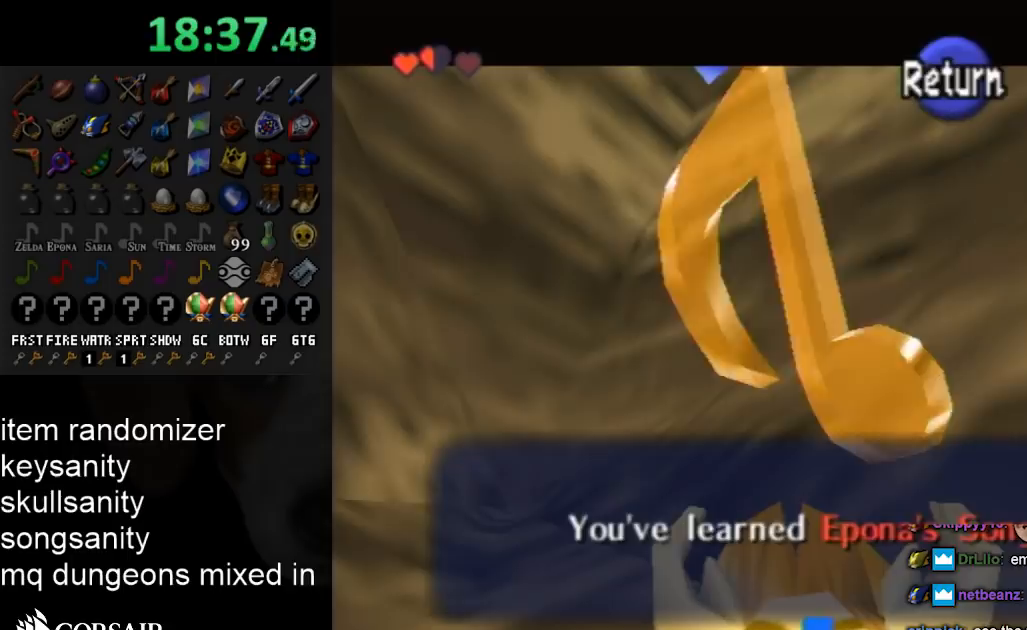
{"buttons": [], "left_stick": "up", "right_stick": "center", "events": [[300, "left_stick", "up-right"], [433, "left_stick", "up"]]}
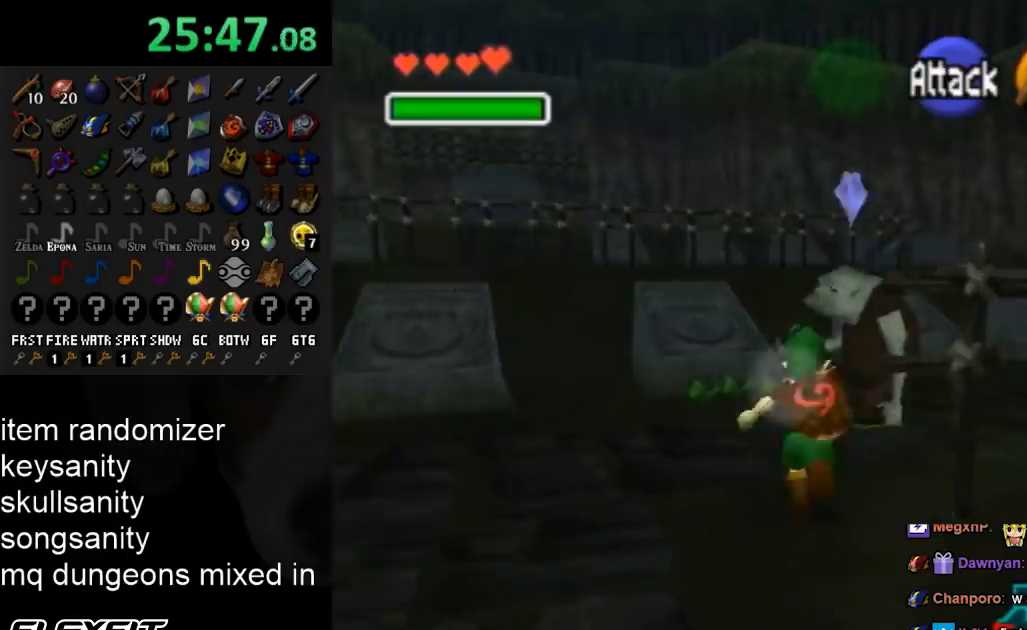
{"buttons": ["A"], "left_stick": "center", "right_stick": "center", "events": [[433, "A", "down"], [500, "left_stick", "center"]]}
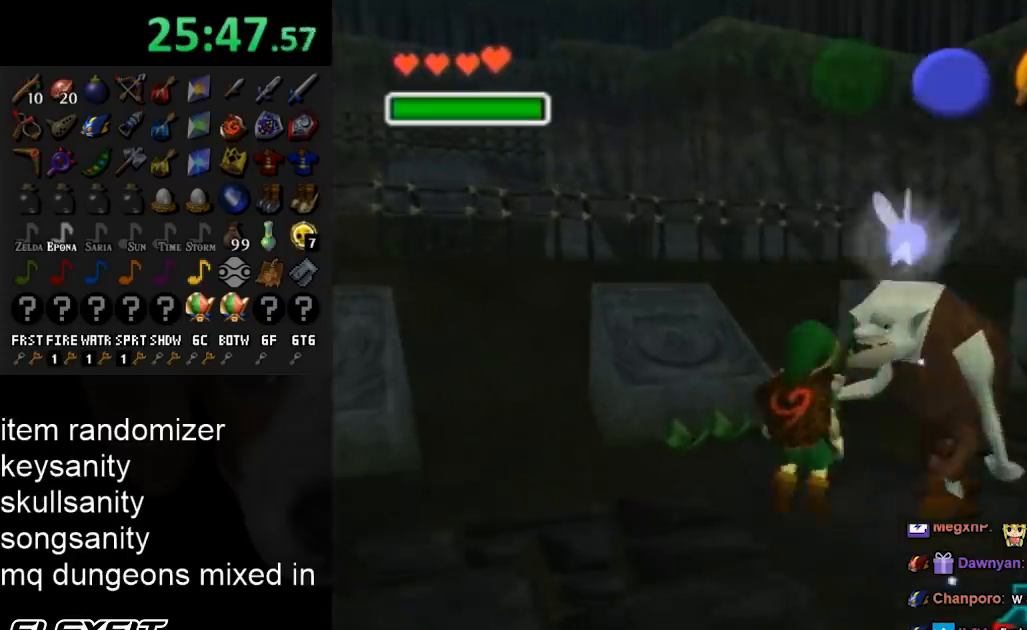
{"buttons": [], "left_stick": "center", "right_stick": "center", "events": [[33, "A", "up"], [133, "A", "down"], [200, "A", "up"], [267, "A", "down"], [367, "A", "up"], [433, "A", "down"], [500, "A", "up"]]}
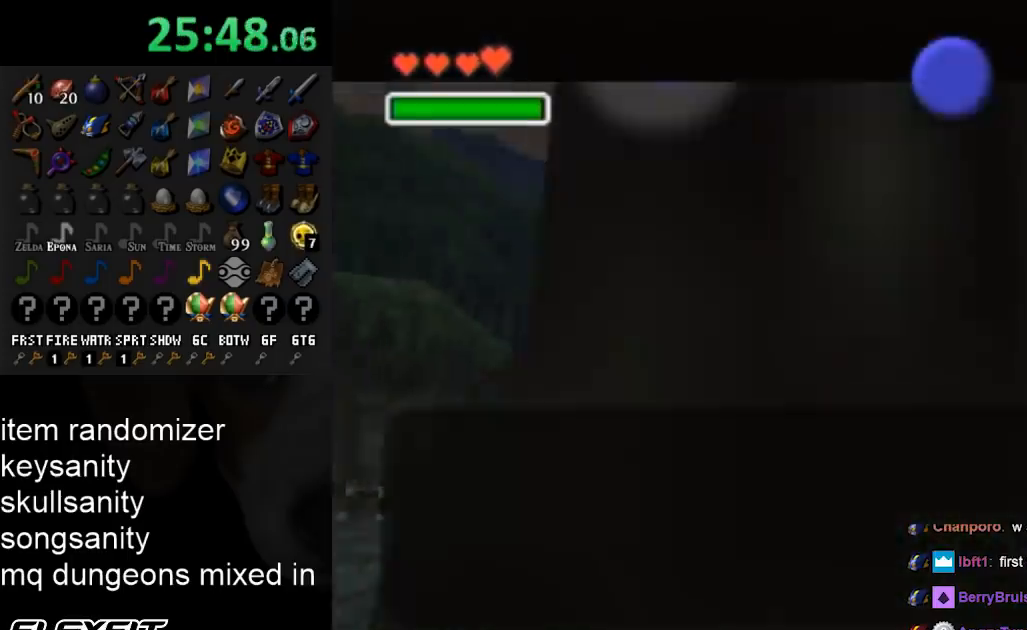
{"buttons": [], "left_stick": "center", "right_stick": "center", "events": [[100, "A", "down"], [100, "B", "down"], [167, "A", "up"], [200, "B", "up"], [267, "A", "down"], [267, "B", "down"], [333, "A", "up"], [333, "B", "up"], [433, "B", "down"], [467, "B", "up"]]}
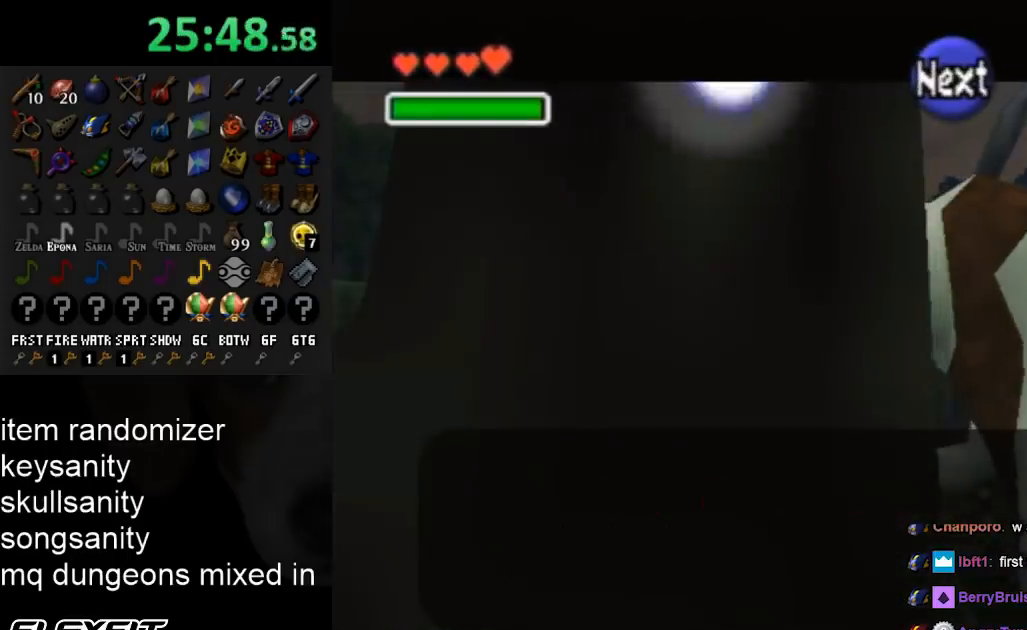
{"buttons": [], "left_stick": "center", "right_stick": "center", "events": [[100, "A", "down"], [100, "B", "down"], [167, "A", "up"], [167, "B", "up"], [267, "A", "down"], [267, "B", "down"], [333, "A", "up"], [333, "B", "up"], [433, "A", "down"], [433, "B", "down"], [467, "B", "up"], [500, "A", "up"]]}
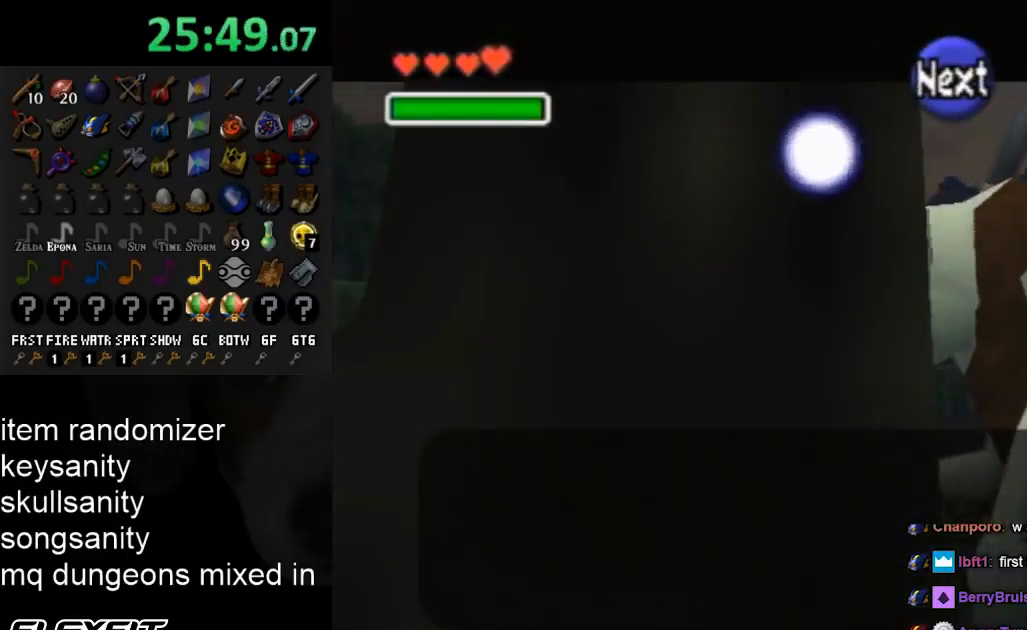
{"buttons": ["A", "B"], "left_stick": "center", "right_stick": "center", "events": [[67, "A", "down"], [67, "B", "down"], [167, "A", "up"], [167, "B", "up"], [267, "A", "down"], [267, "B", "down"], [367, "A", "up"], [367, "B", "up"], [467, "A", "down"], [467, "B", "down"]]}
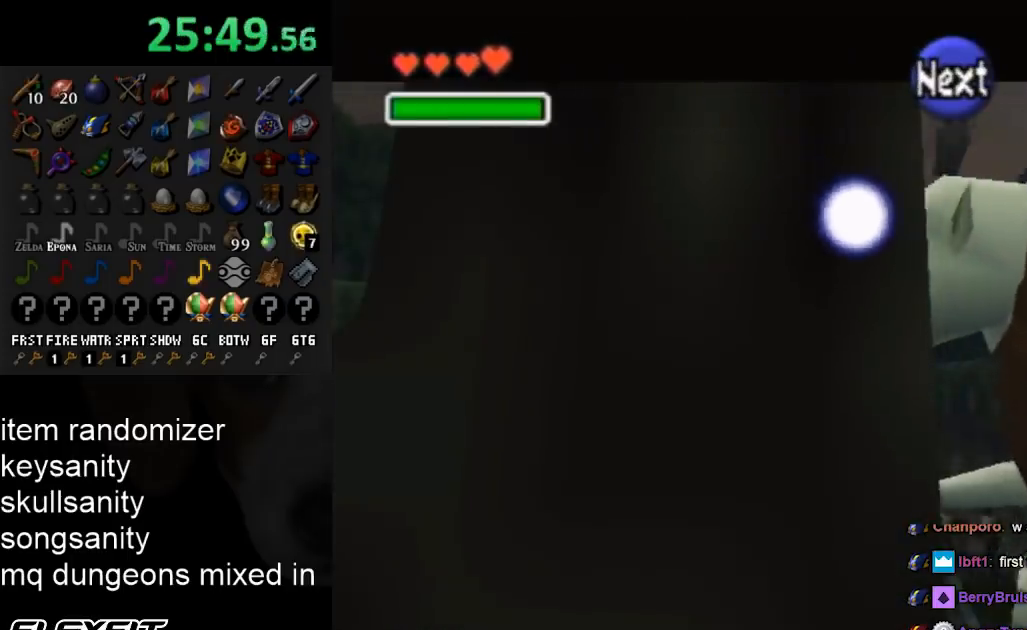
{"buttons": ["A", "B"], "left_stick": "center", "right_stick": "center", "events": [[33, "A", "up"], [33, "B", "up"], [133, "A", "down"], [133, "B", "down"], [200, "A", "up"], [200, "B", "up"], [333, "A", "down"], [333, "B", "down"], [400, "A", "up"], [400, "B", "up"], [467, "A", "down"], [467, "B", "down"]]}
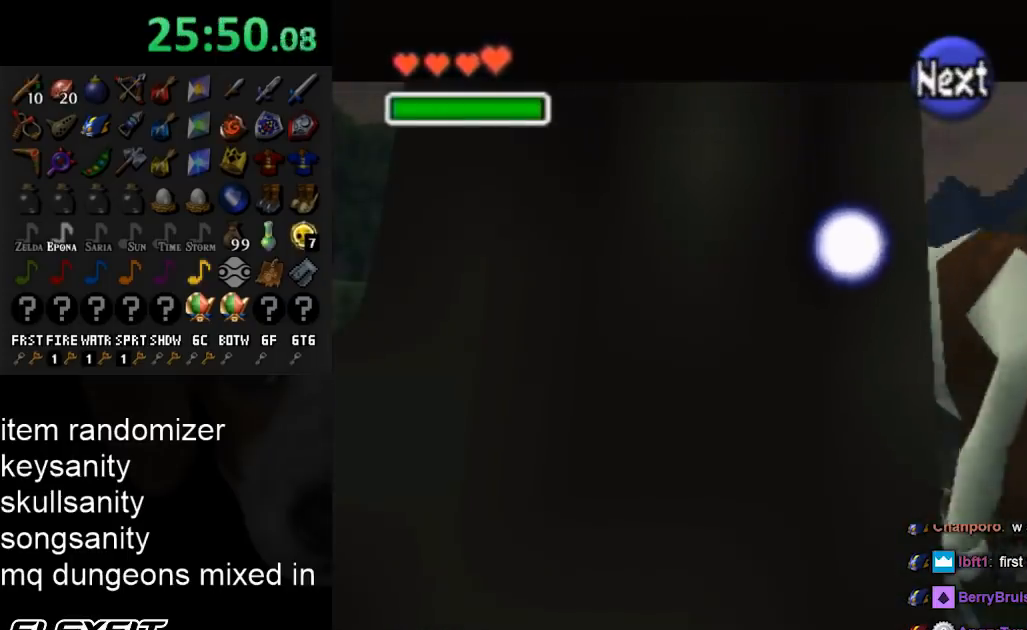
{"buttons": [], "left_stick": "center", "right_stick": "center", "events": [[100, "A", "up"], [100, "B", "up"]]}
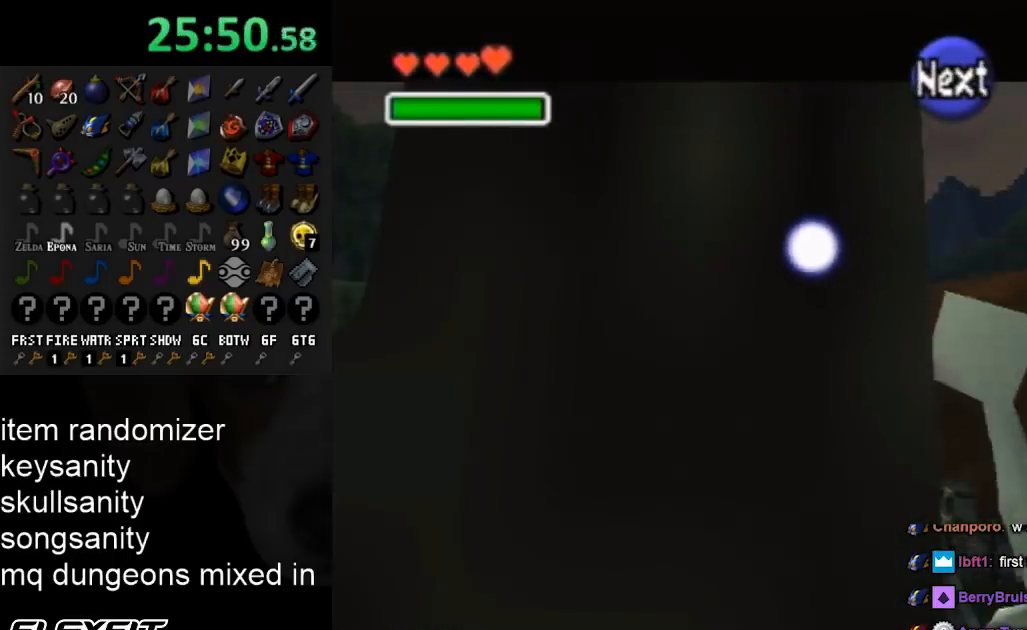
{"buttons": [], "left_stick": "center", "right_stick": "center", "events": []}
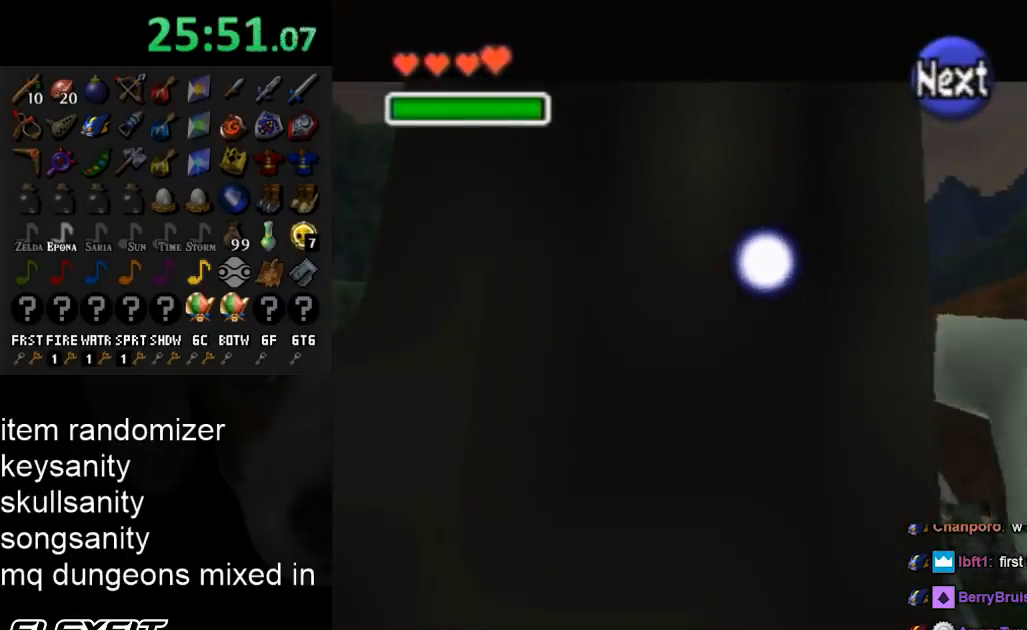
{"buttons": [], "left_stick": "center", "right_stick": "center", "events": []}
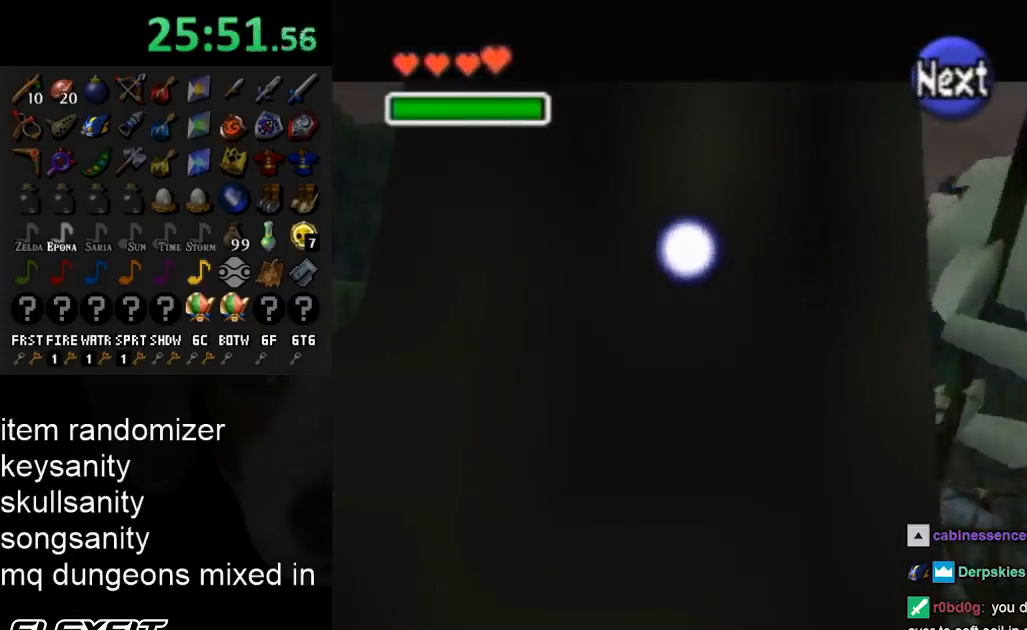
{"buttons": [], "left_stick": "down-right", "right_stick": "center", "events": [[300, "left_stick", "down"], [500, "left_stick", "down-right"]]}
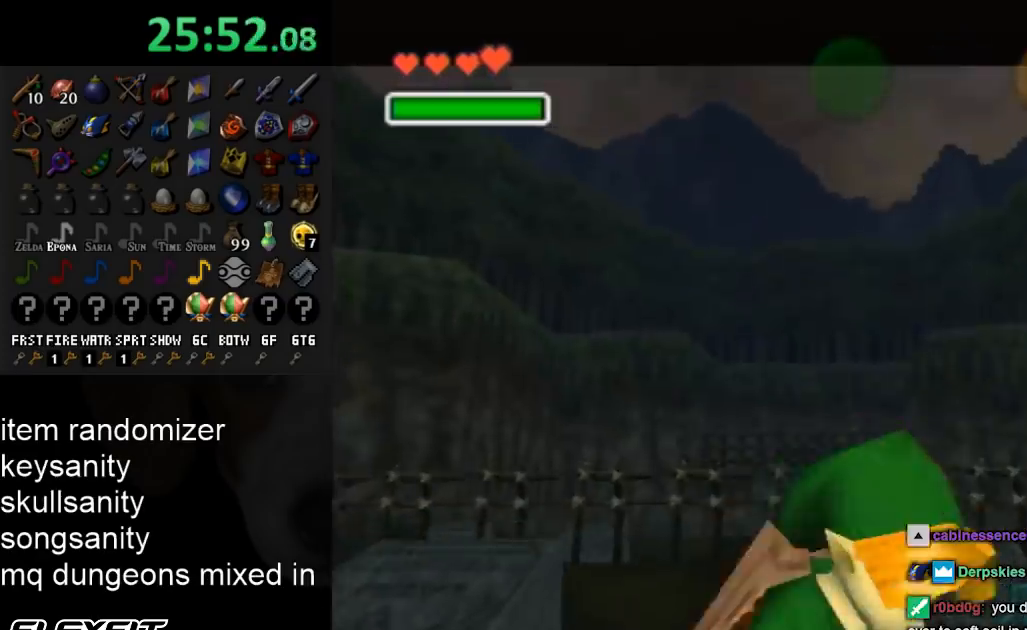
{"buttons": [], "left_stick": "center", "right_stick": "center", "events": [[200, "left_stick", "center"]]}
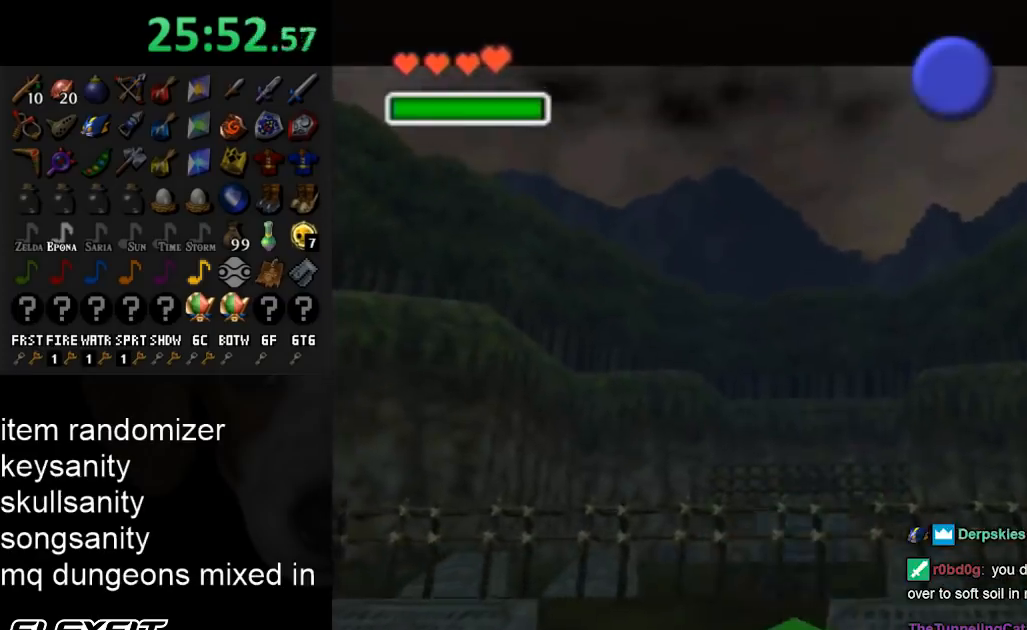
{"buttons": [], "left_stick": "up-left", "right_stick": "center", "events": [[400, "left_stick", "up-left"]]}
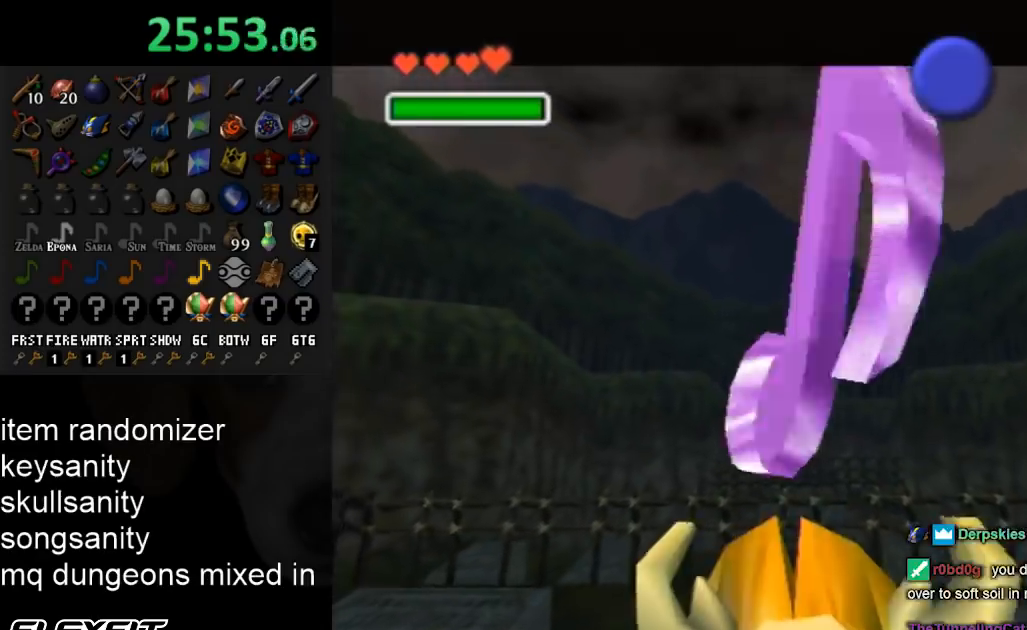
{"buttons": [], "left_stick": "up-left", "right_stick": "center", "events": [[300, "left_stick", "center"], [500, "left_stick", "up-left"]]}
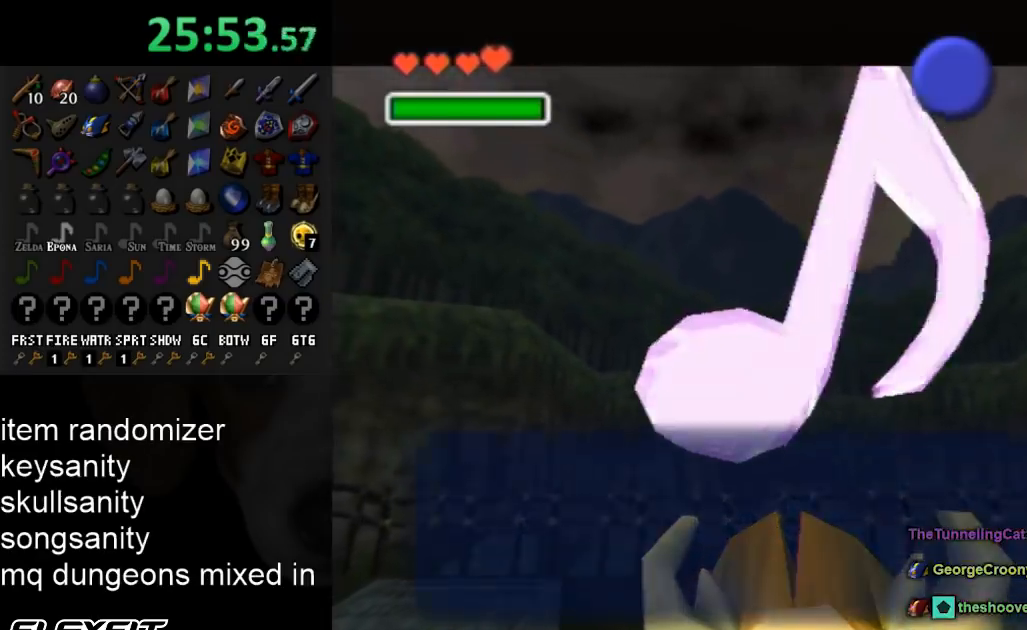
{"buttons": [], "left_stick": "center", "right_stick": "center", "events": [[467, "left_stick", "center"]]}
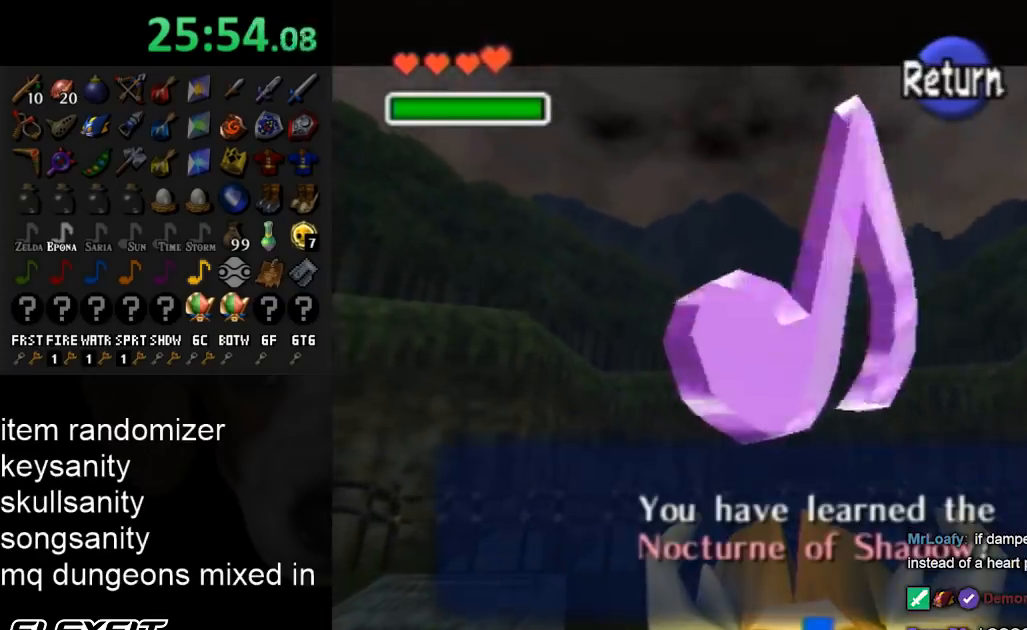
{"buttons": [], "left_stick": "center", "right_stick": "center", "events": []}
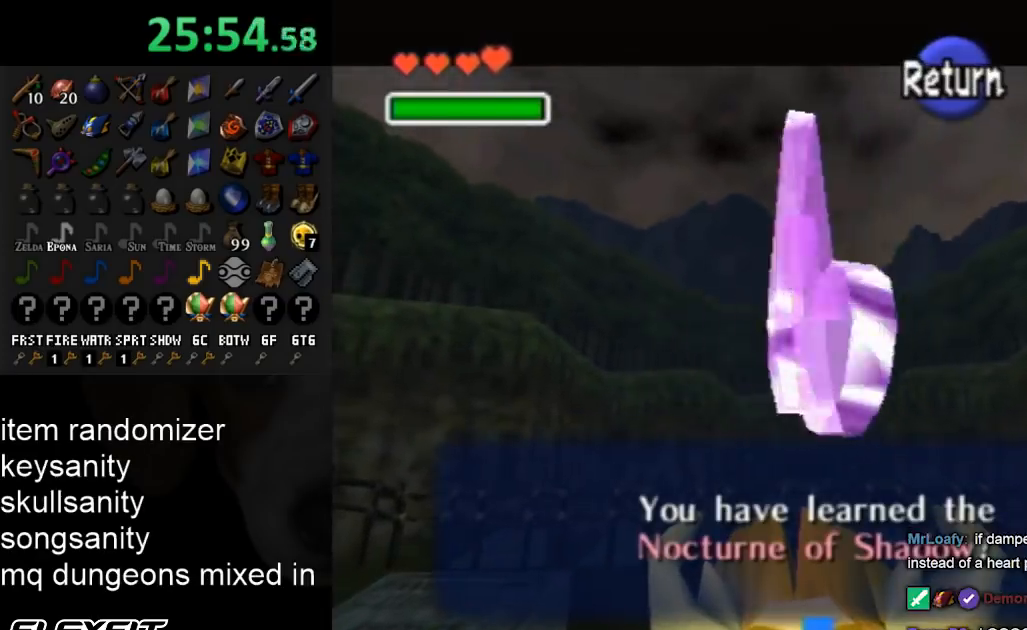
{"buttons": [], "left_stick": "center", "right_stick": "center", "events": []}
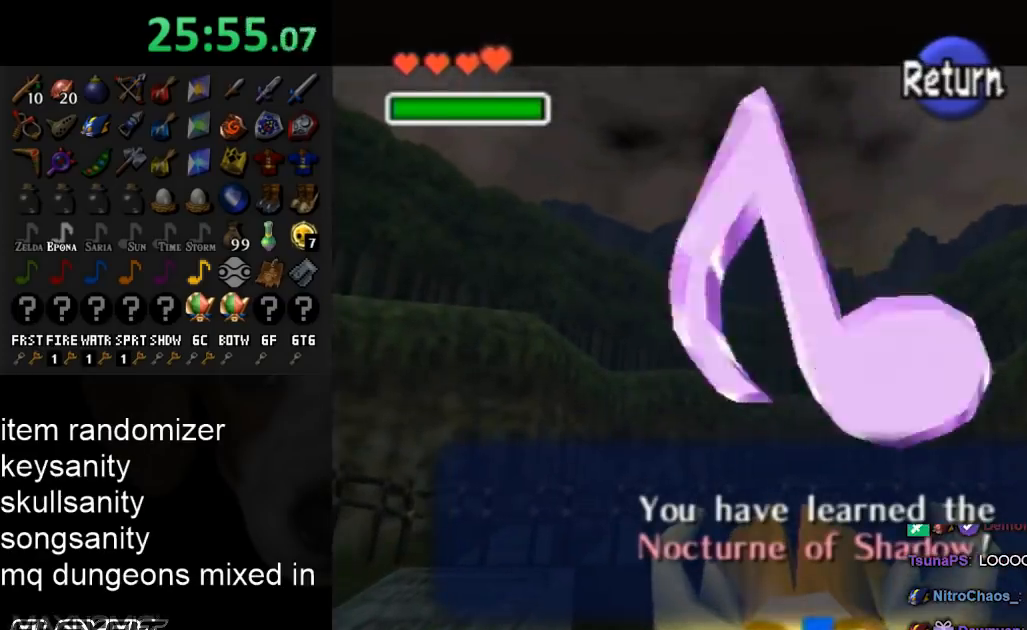
{"buttons": [], "left_stick": "center", "right_stick": "center", "events": []}
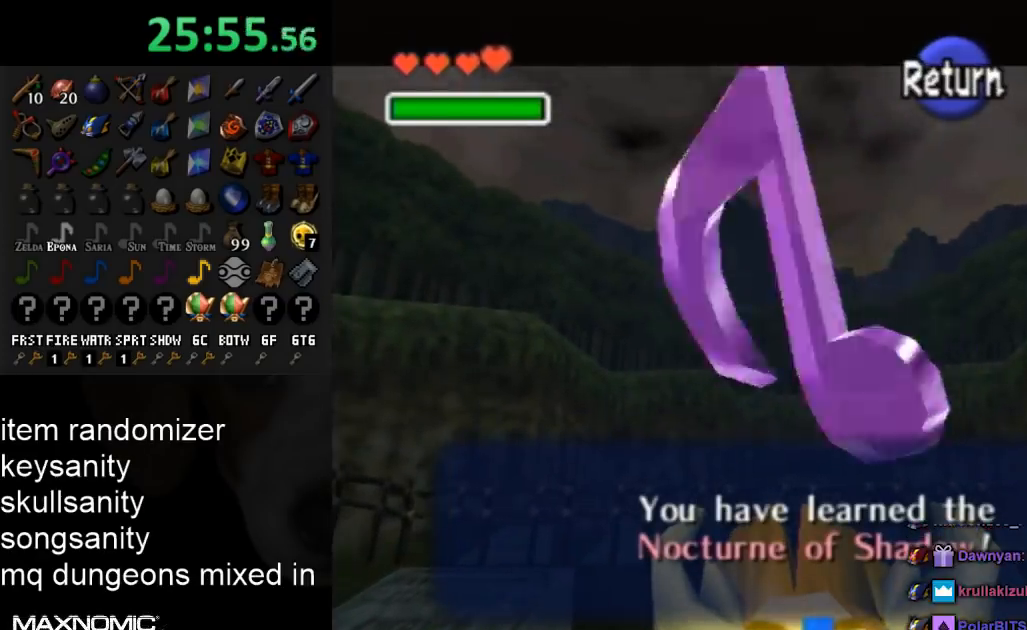
{"buttons": [], "left_stick": "center", "right_stick": "center", "events": []}
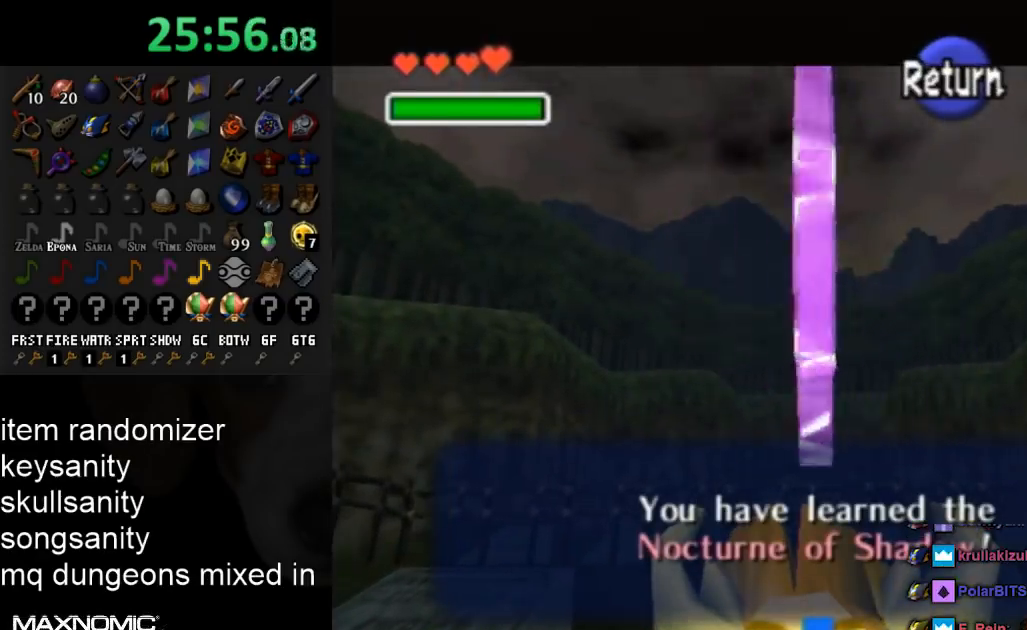
{"buttons": [], "left_stick": "center", "right_stick": "center", "events": []}
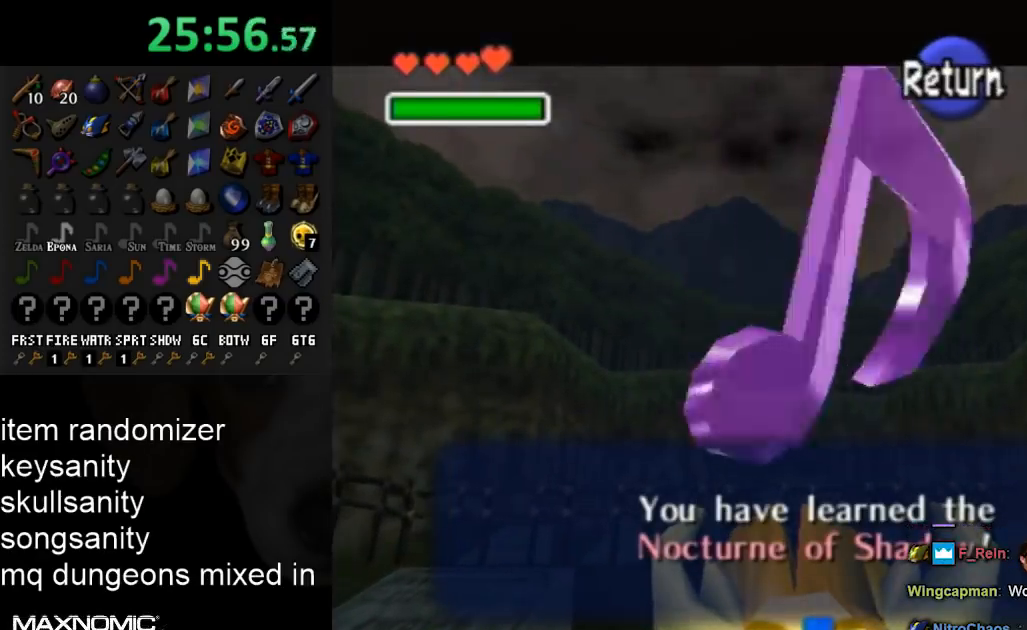
{"buttons": [], "left_stick": "center", "right_stick": "center", "events": []}
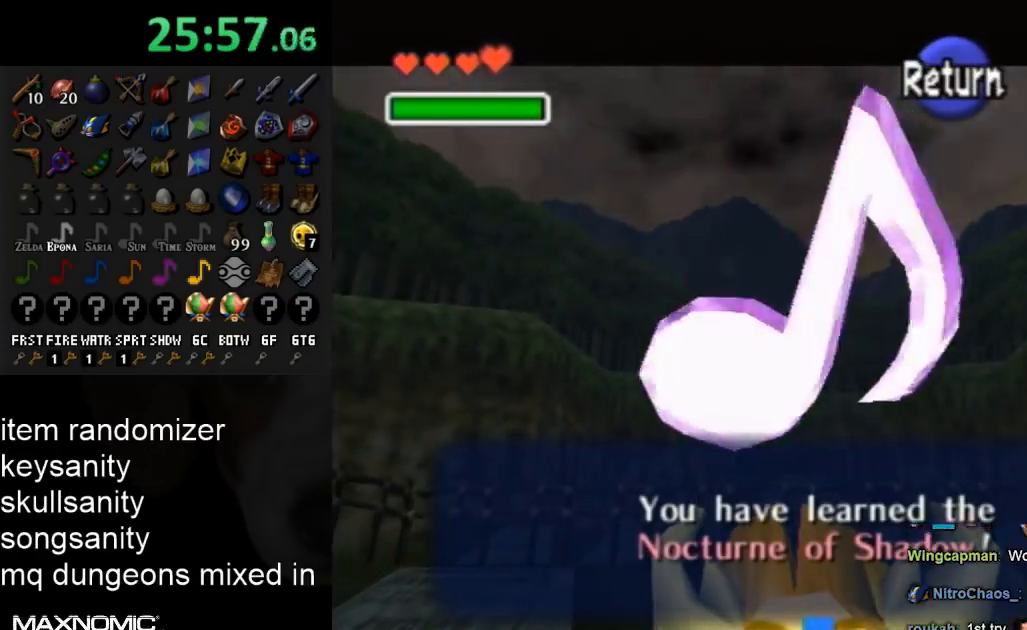
{"buttons": [], "left_stick": "up", "right_stick": "center", "events": [[133, "left_stick", "up"], [300, "A", "down"], [400, "A", "up"]]}
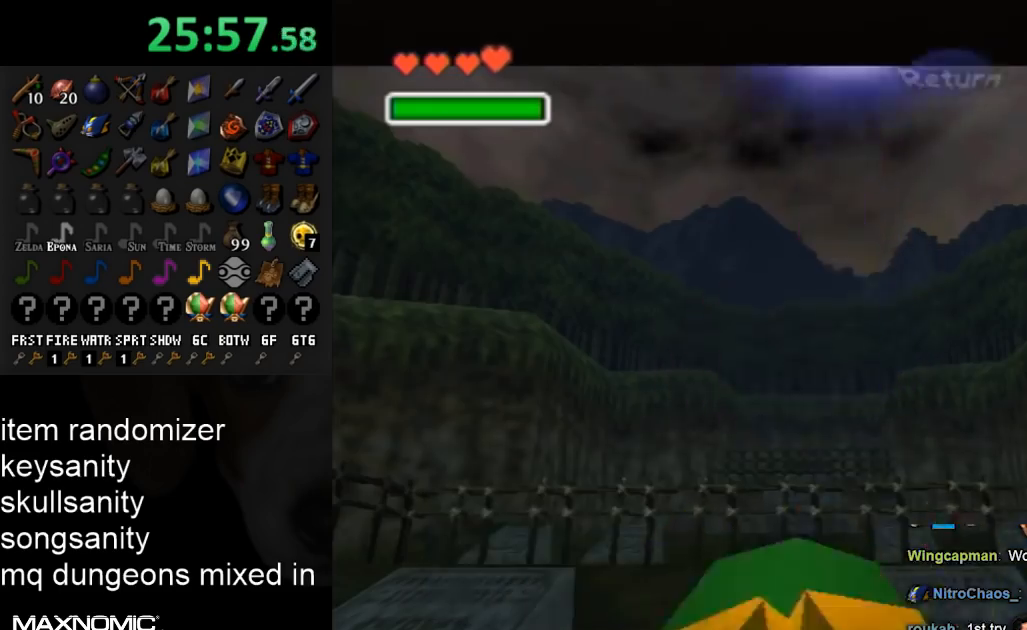
{"buttons": [], "left_stick": "up-right", "right_stick": "center", "events": [[300, "left_stick", "up-right"]]}
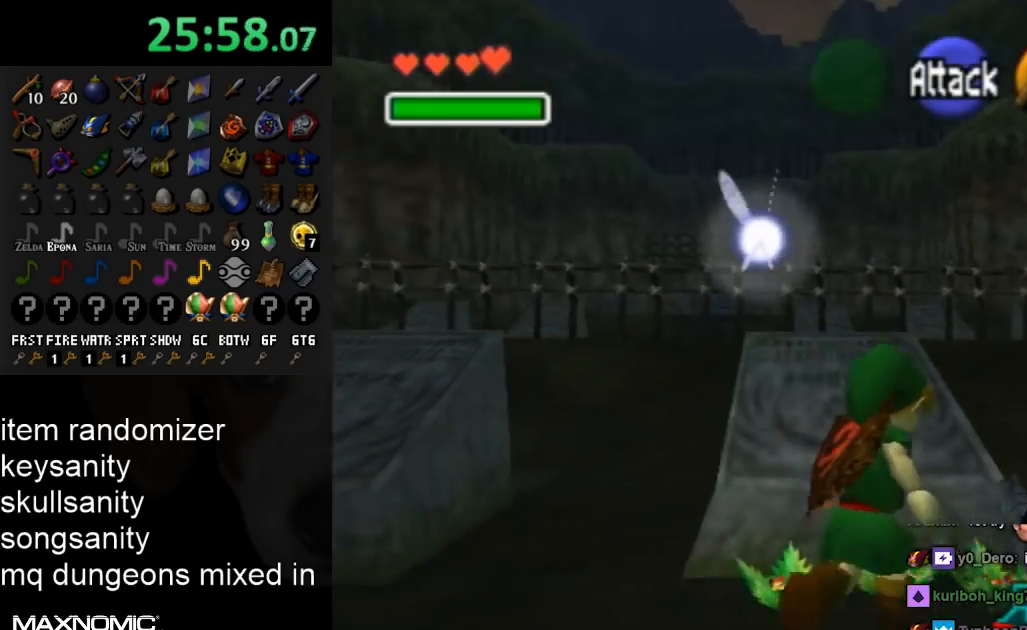
{"buttons": [], "left_stick": "center", "right_stick": "center", "events": [[133, "left_stick", "up"], [367, "left_stick", "center"]]}